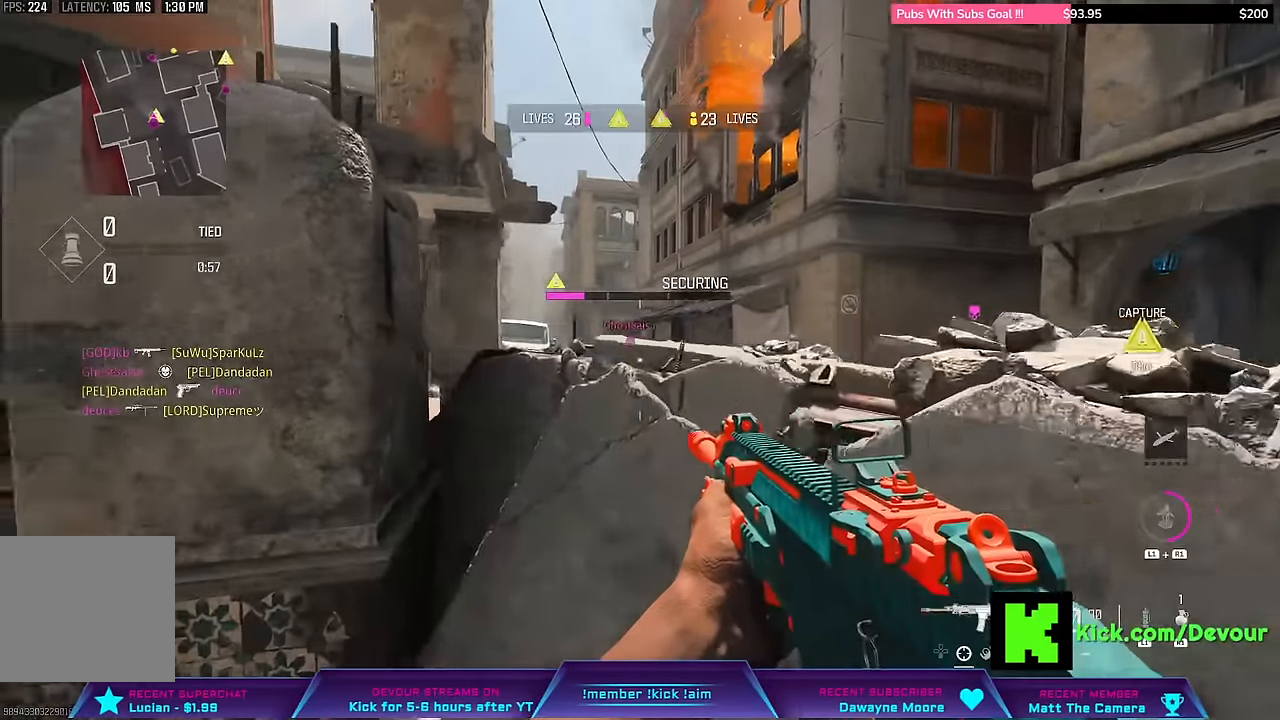
Gameplay with a controller (PlayStation layout); each line is a JSON object with the inputs held at the frame after it. "events" lists button and stick changes between this image and that frame as [ms after this image, input, new state], when the widget could be followed in between. Not read: L1.
{"buttons": [], "left_stick": "center", "right_stick": "right"}
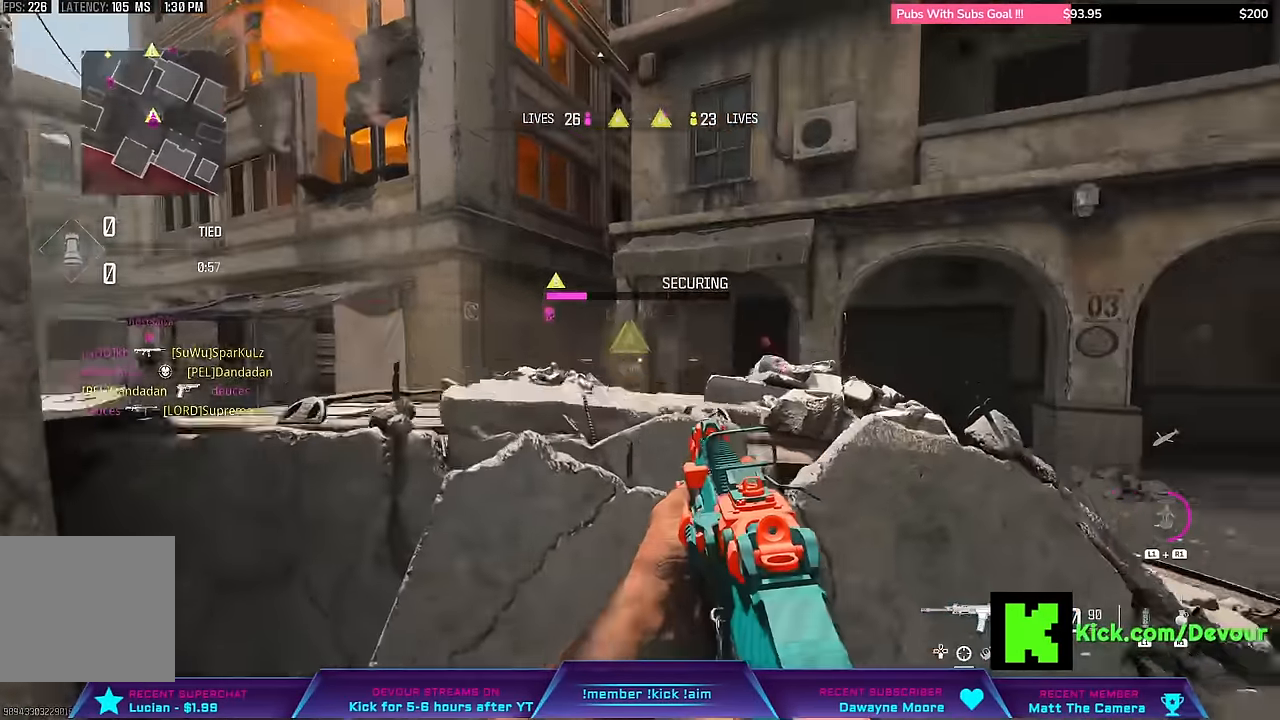
{"buttons": ["L2"], "left_stick": "center", "right_stick": "center", "events": [[50, "L2", "down"], [50, "right_stick", "center"]]}
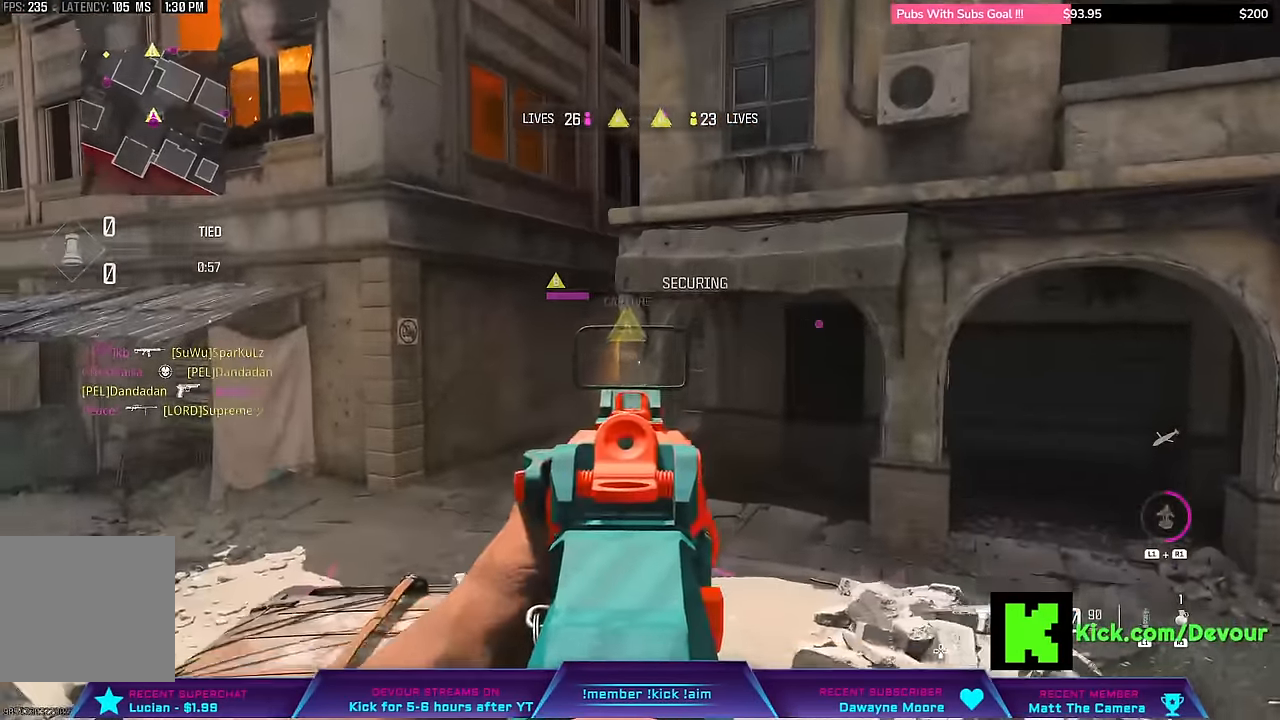
{"buttons": [], "left_stick": "center", "right_stick": "left", "events": [[83, "left_stick", "down-right"], [300, "left_stick", "center"], [333, "L2", "up"], [466, "right_stick", "left"]]}
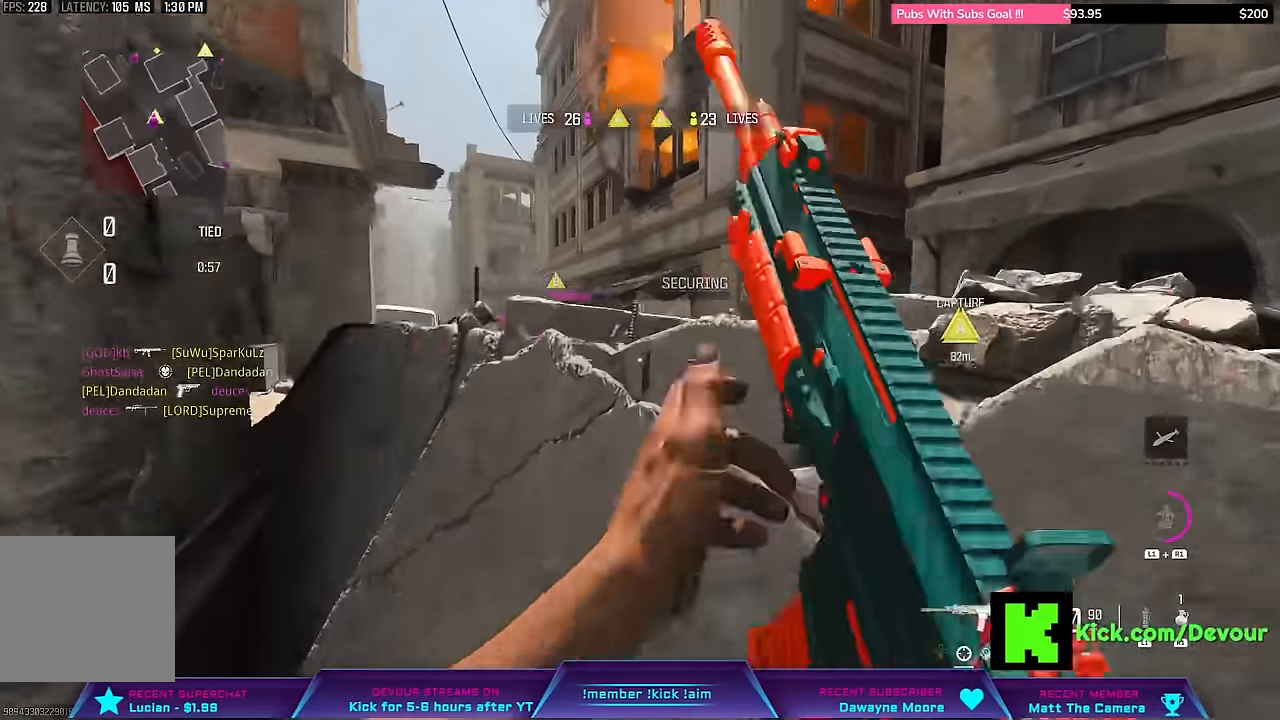
{"buttons": ["L2"], "left_stick": "center", "right_stick": "center", "events": [[66, "L2", "down"], [300, "right_stick", "center"]]}
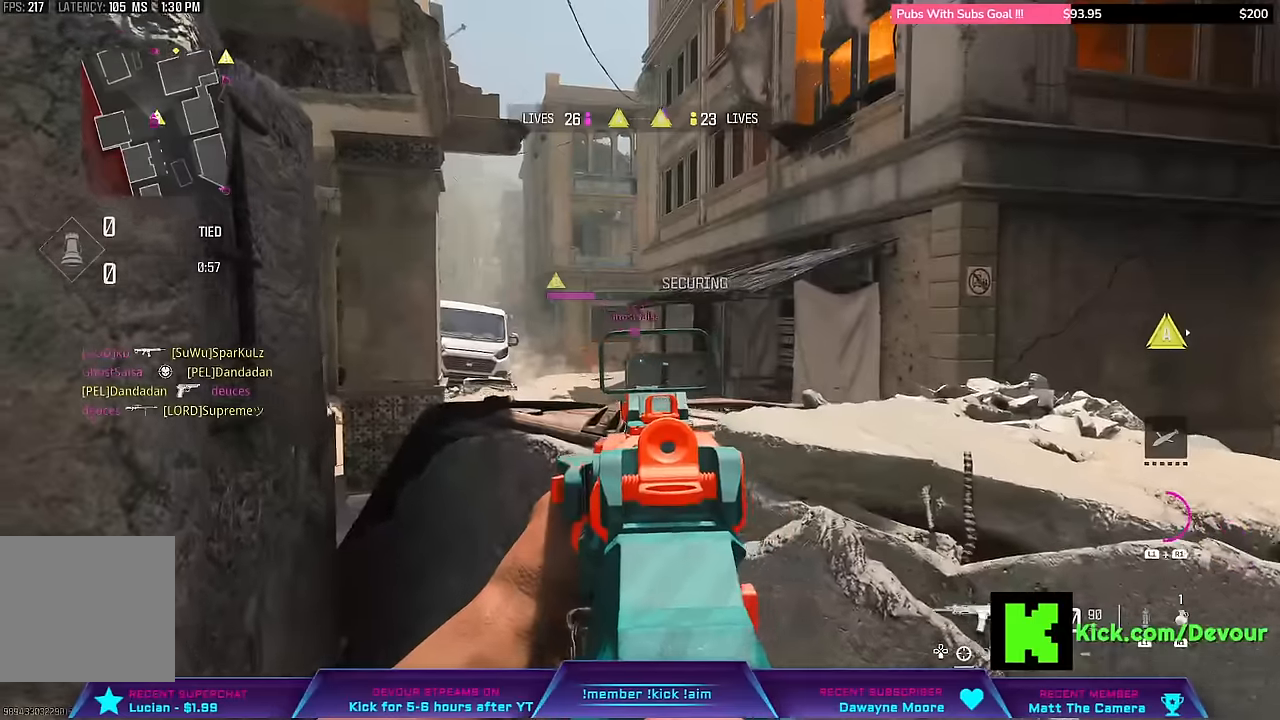
{"buttons": ["L2"], "left_stick": "left", "right_stick": "center", "events": [[17, "left_stick", "left"], [100, "left_stick", "center"], [350, "left_stick", "left"]]}
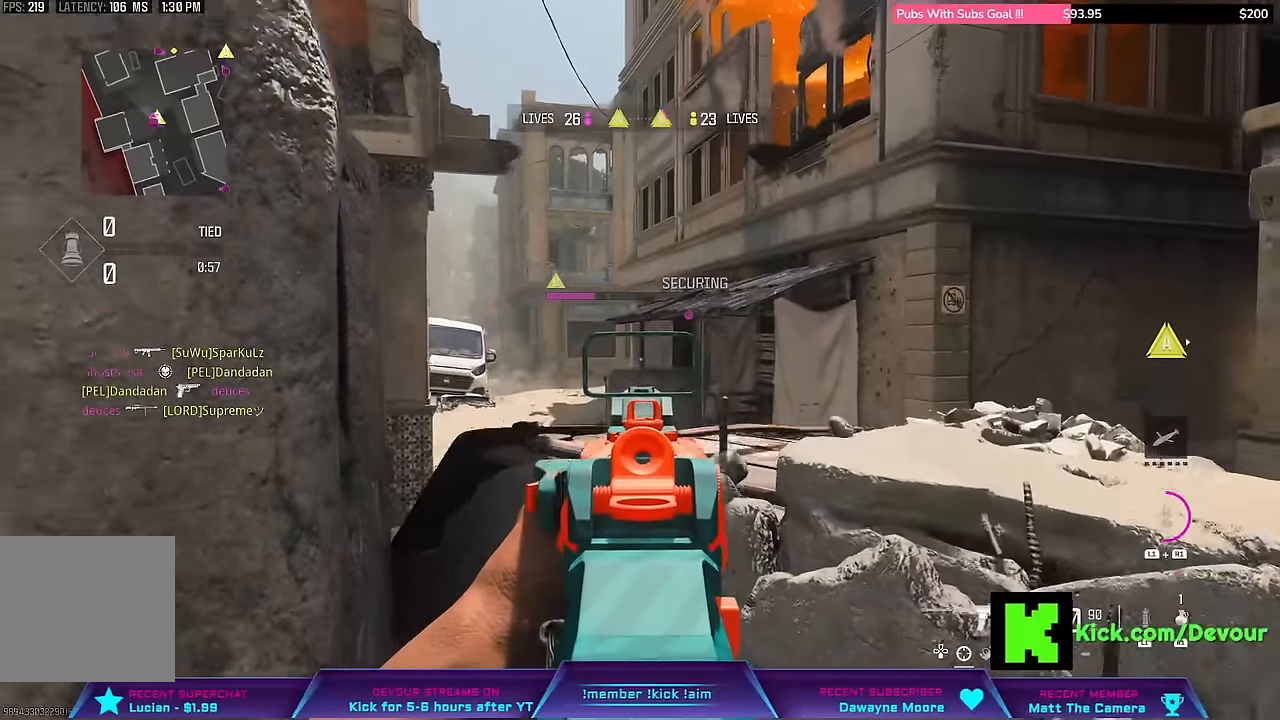
{"buttons": ["L2"], "left_stick": "left", "right_stick": "center", "events": []}
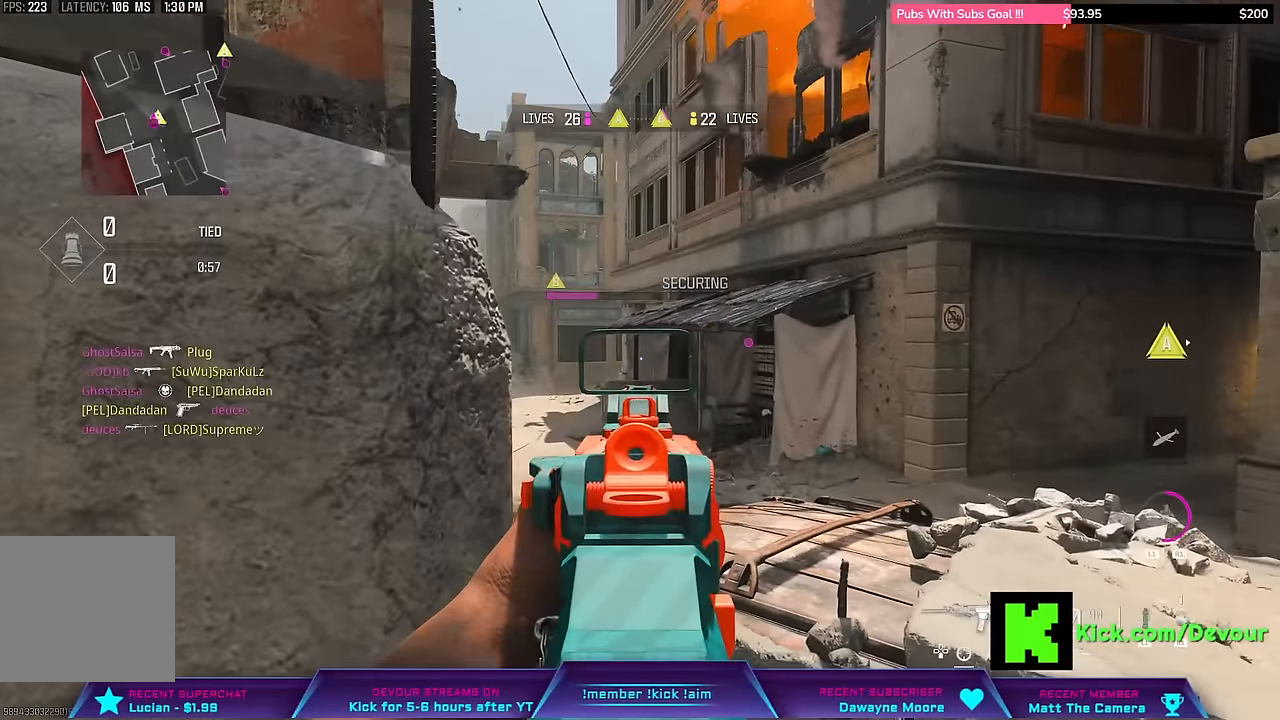
{"buttons": ["L2"], "left_stick": "left", "right_stick": "right", "events": [[83, "left_stick", "center"], [100, "right_stick", "right"], [133, "L2", "up"], [283, "L2", "down"], [400, "left_stick", "left"]]}
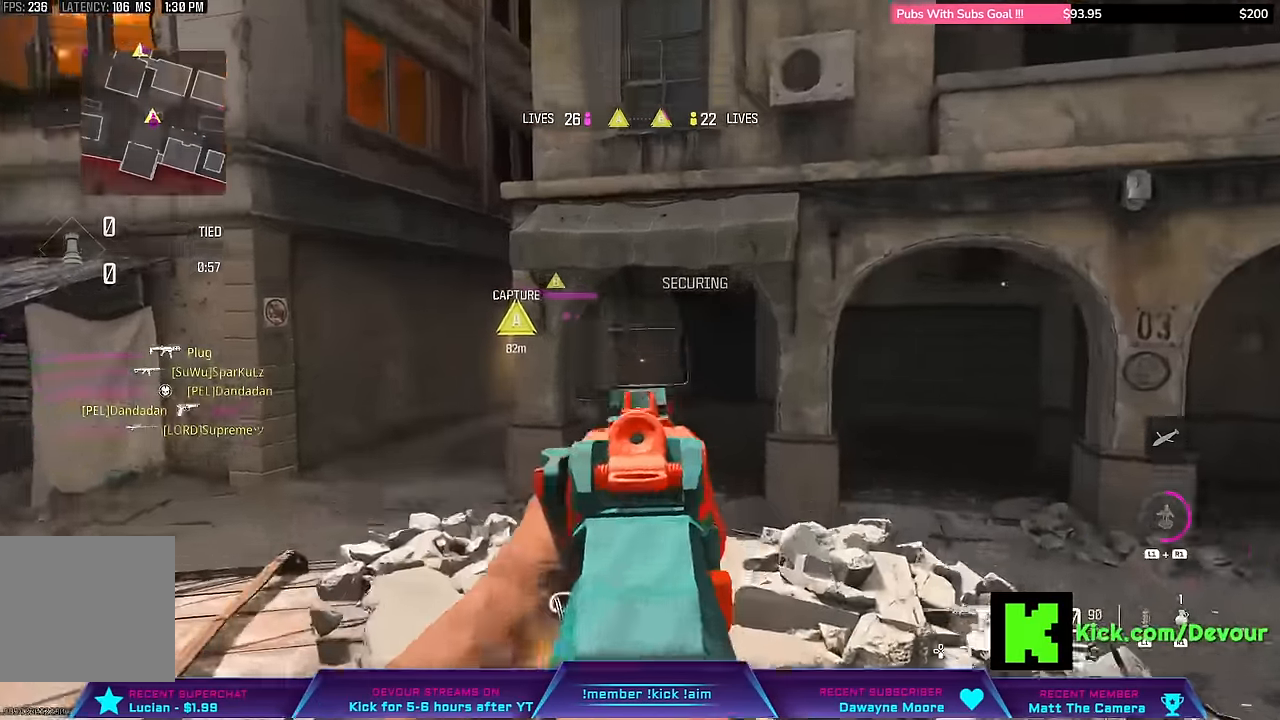
{"buttons": [], "left_stick": "down", "right_stick": "left", "events": [[17, "right_stick", "center"], [83, "L2", "up"], [167, "left_stick", "center"], [400, "left_stick", "down"], [467, "right_stick", "left"]]}
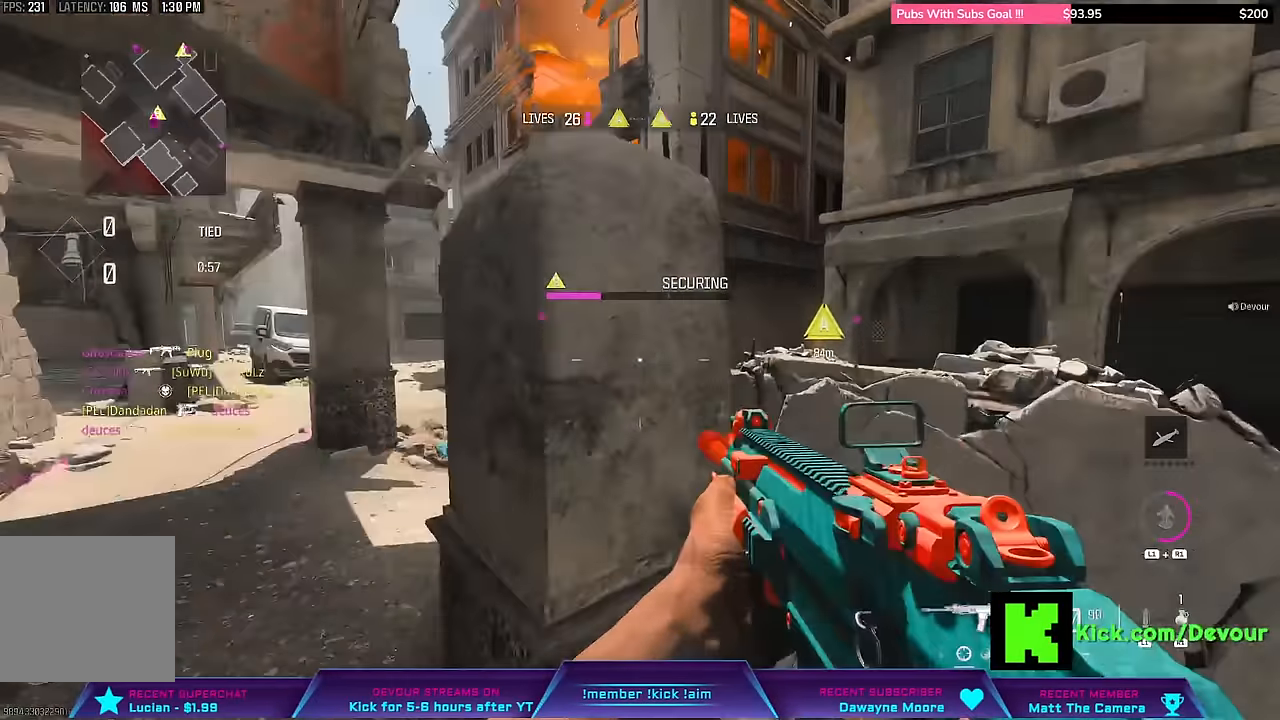
{"buttons": [], "left_stick": "center", "right_stick": "center", "events": [[117, "left_stick", "down-left"], [133, "right_stick", "center"], [433, "left_stick", "center"]]}
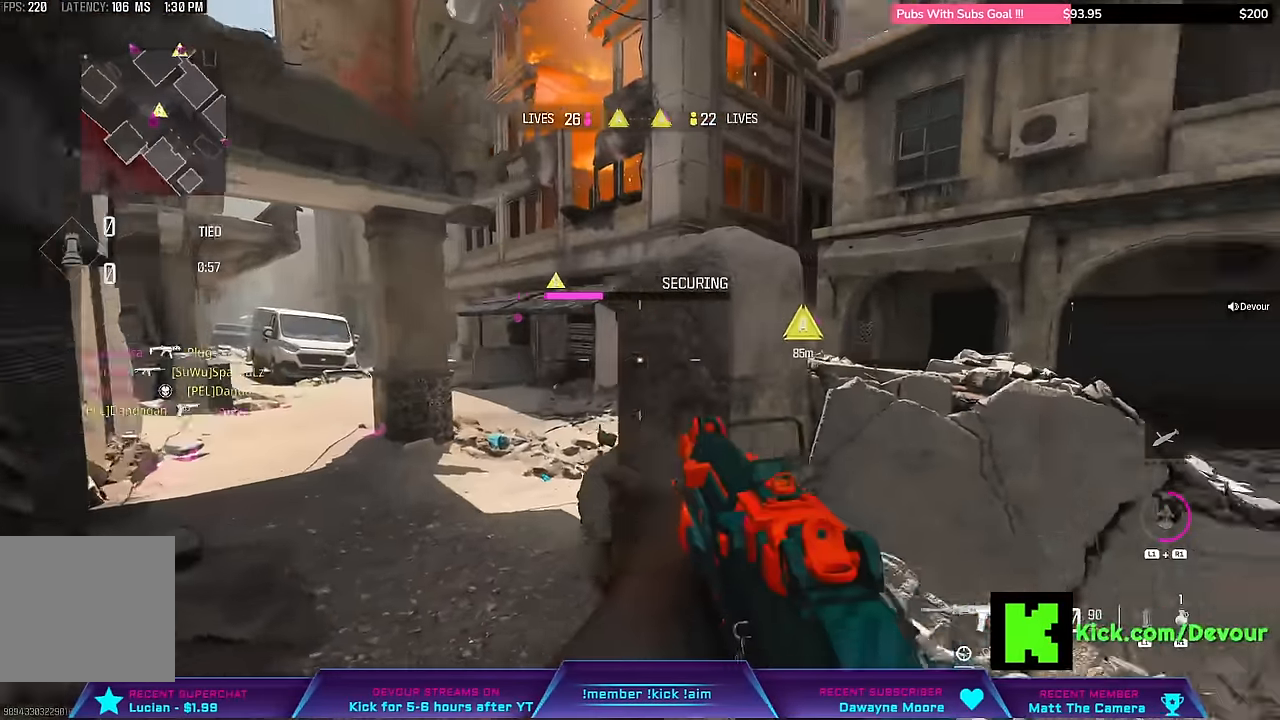
{"buttons": [], "left_stick": "left", "right_stick": "center"}
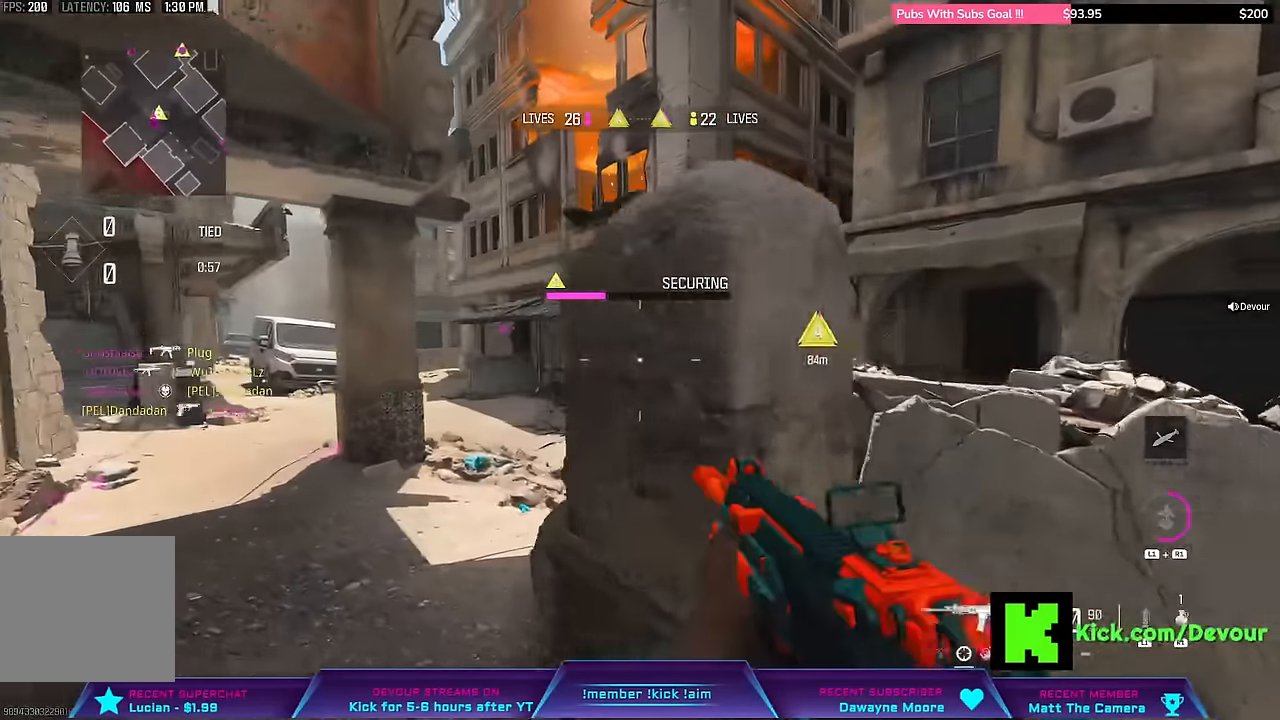
{"buttons": [], "left_stick": "right", "right_stick": "center"}
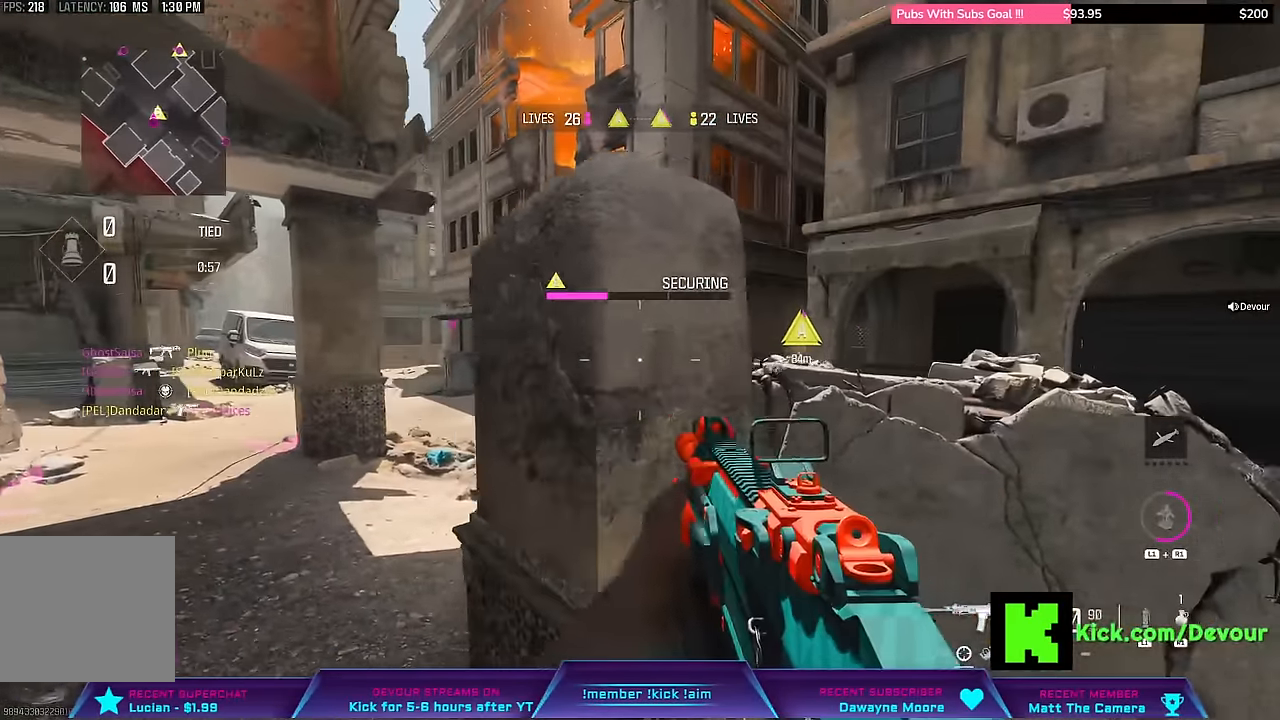
{"buttons": [], "left_stick": "left", "right_stick": "center", "events": [[300, "left_stick", "center"], [400, "left_stick", "left"]]}
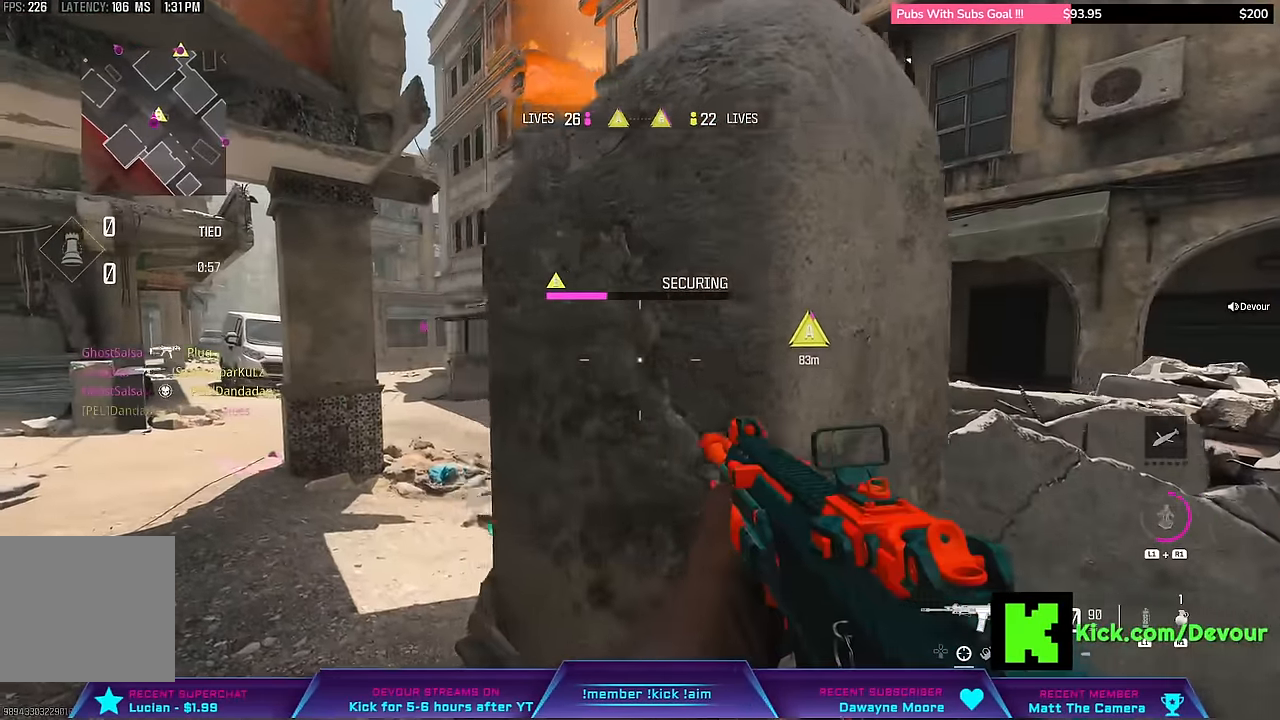
{"buttons": [], "left_stick": "center", "right_stick": "center", "events": [[17, "left_stick", "center"], [383, "left_stick", "right"], [450, "left_stick", "center"]]}
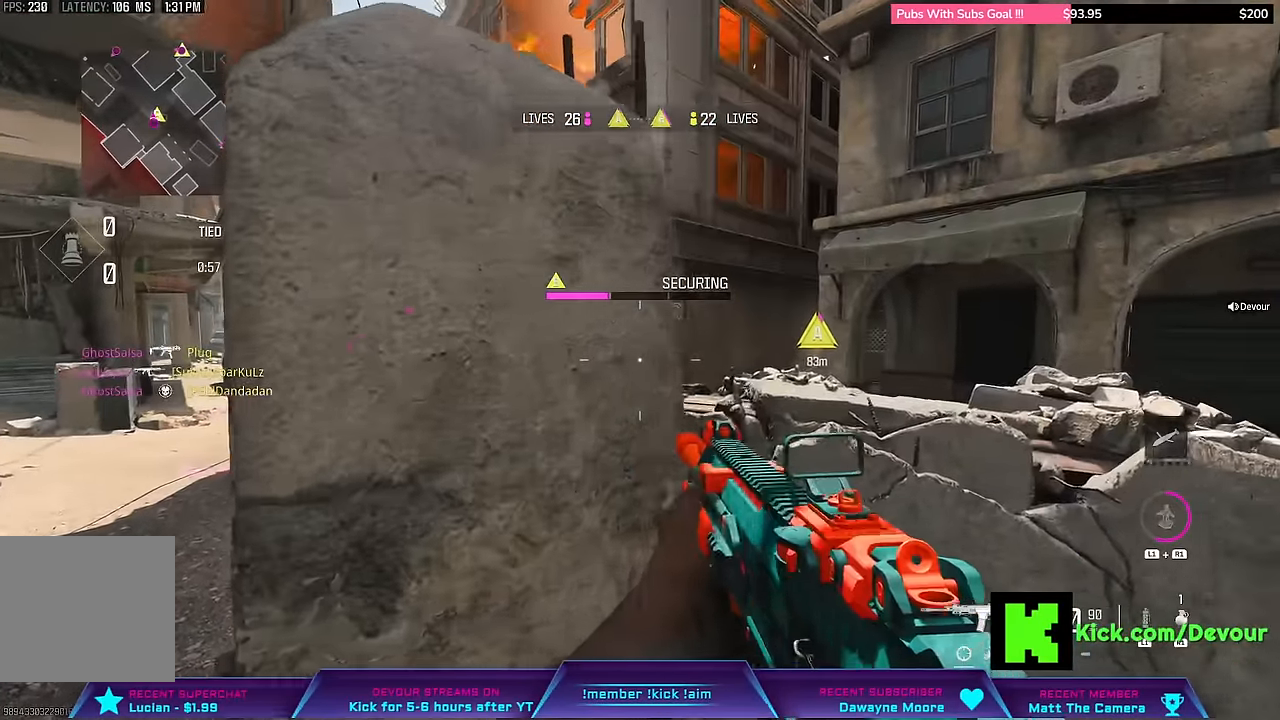
{"buttons": [], "left_stick": "center", "right_stick": "center", "events": [[217, "left_stick", "left"], [433, "left_stick", "center"]]}
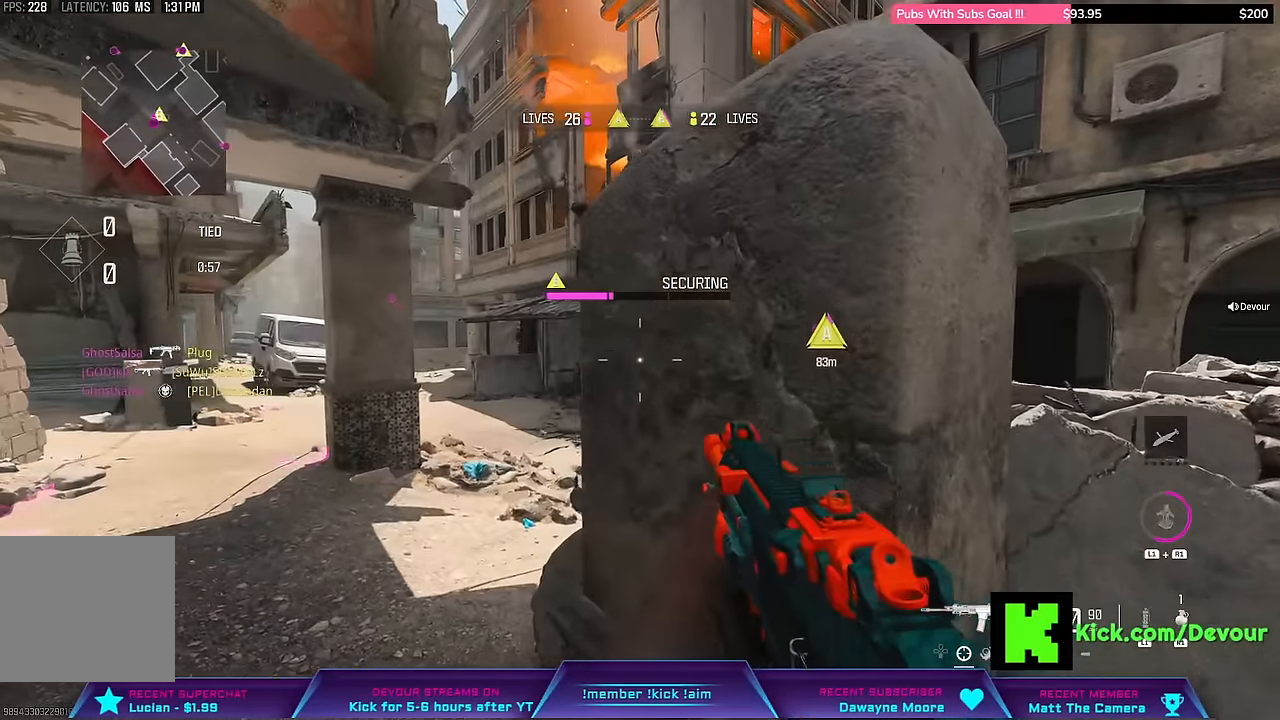
{"buttons": [], "left_stick": "right", "right_stick": "center", "events": [[200, "left_stick", "right"]]}
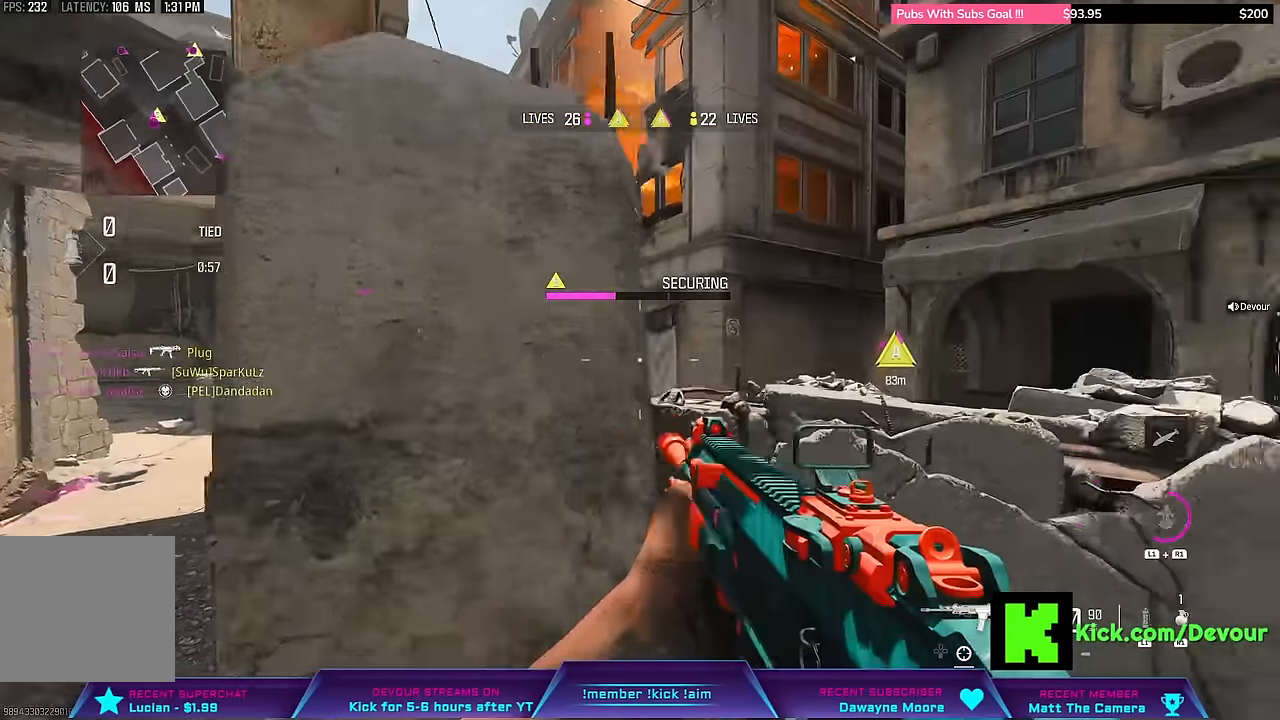
{"buttons": [], "left_stick": "center", "right_stick": "center", "events": [[333, "CIRCLE", "down"], [350, "left_stick", "center"], [433, "CIRCLE", "up"]]}
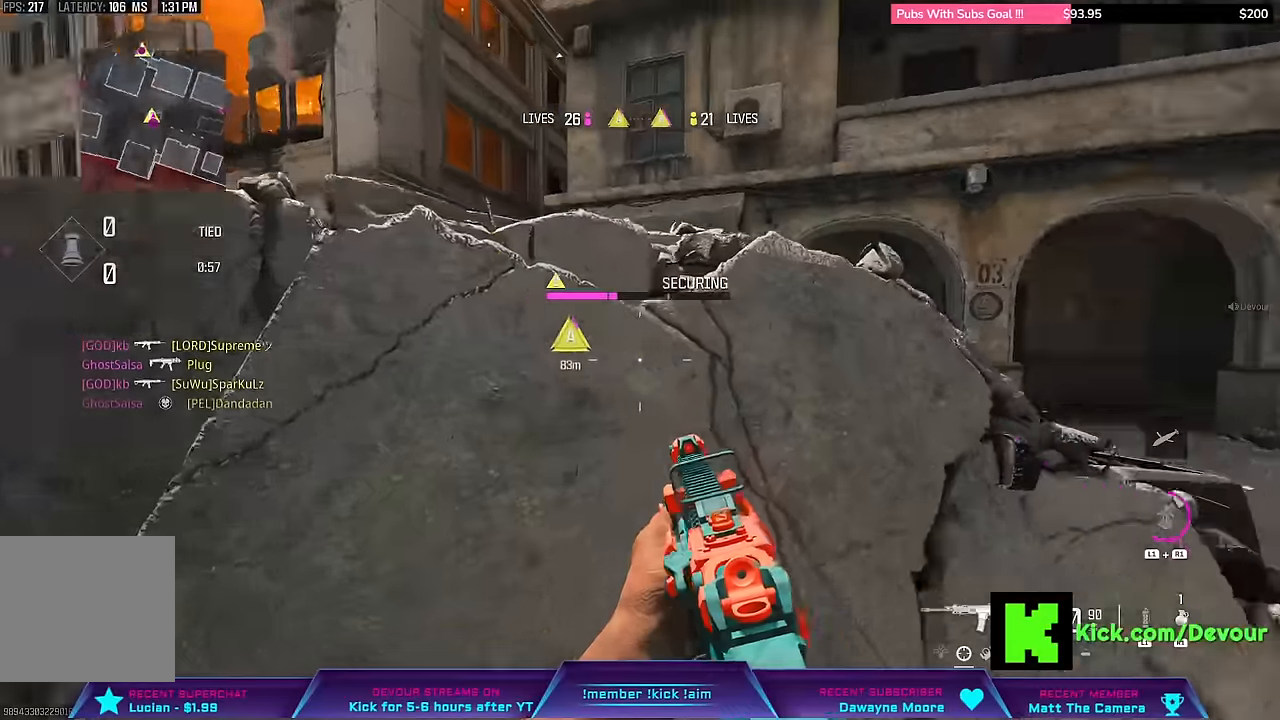
{"buttons": [], "left_stick": "center", "right_stick": "center", "events": [[17, "left_stick", "left"], [50, "right_stick", "right"], [283, "left_stick", "center"], [350, "right_stick", "center"]]}
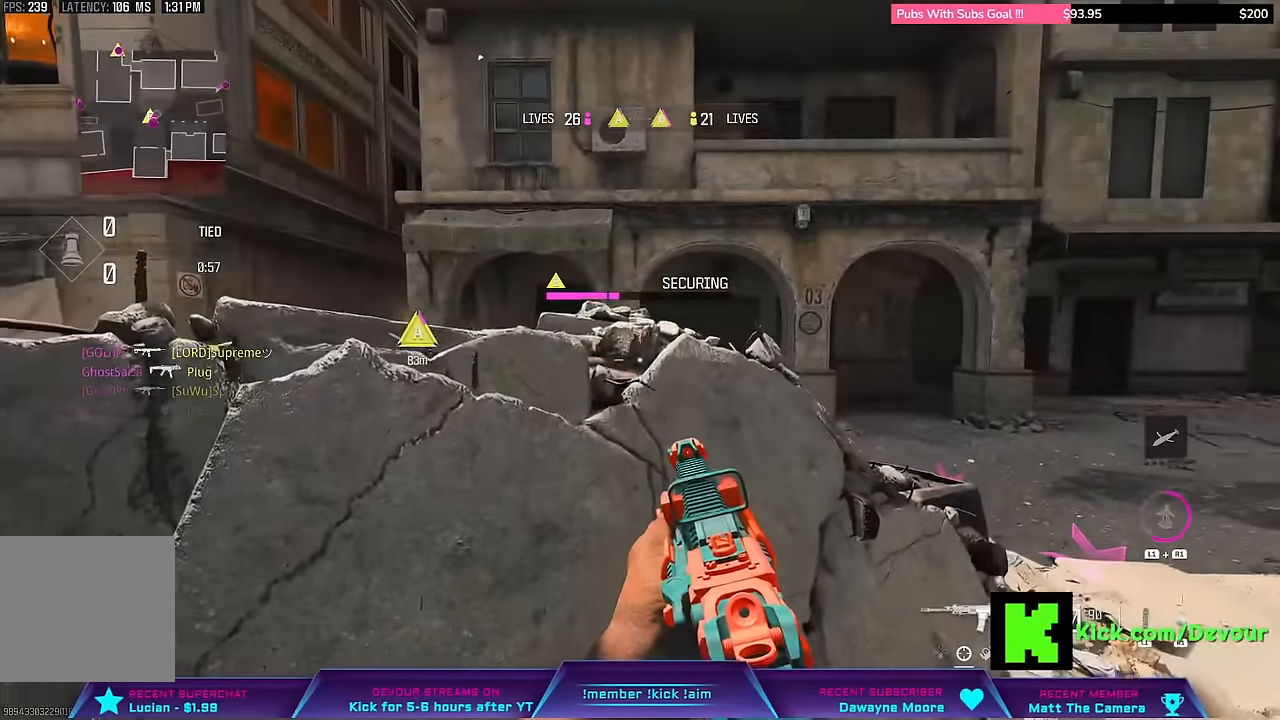
{"buttons": [], "left_stick": "center", "right_stick": "center", "events": [[133, "right_stick", "right"], [167, "left_stick", "right"], [400, "left_stick", "center"], [500, "right_stick", "center"]]}
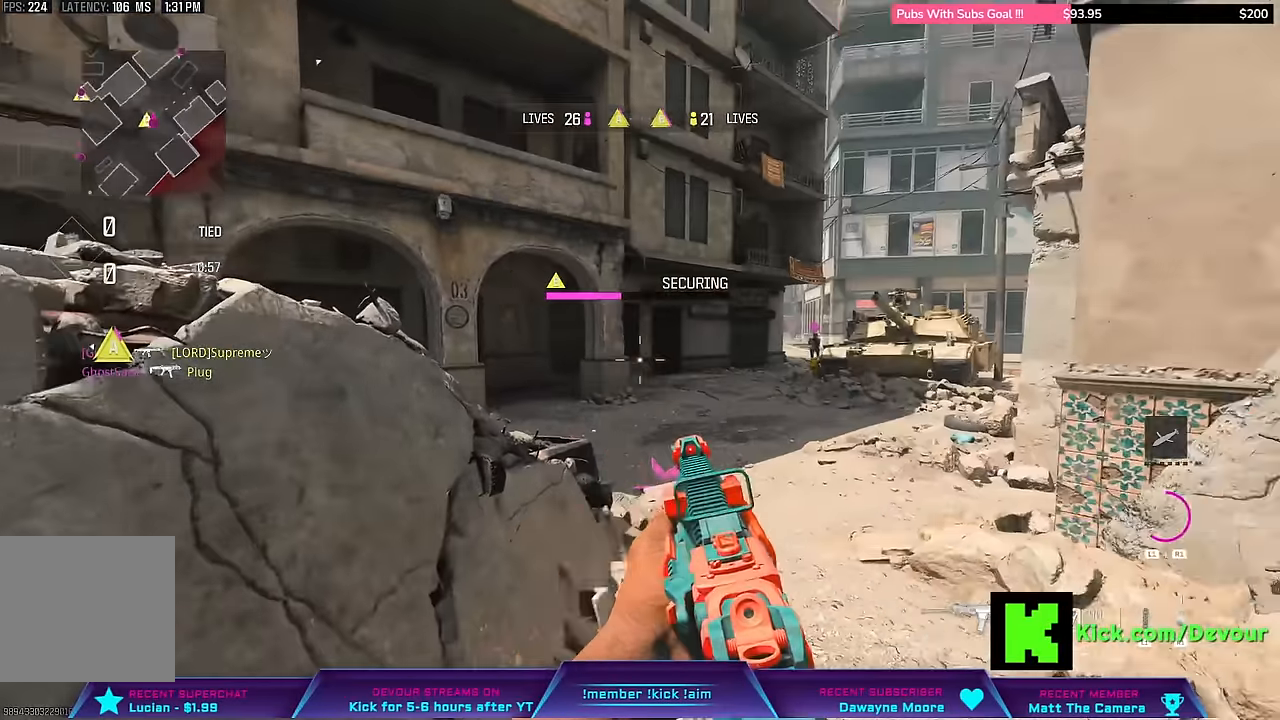
{"buttons": [], "left_stick": "center", "right_stick": "left", "events": [[433, "right_stick", "left"]]}
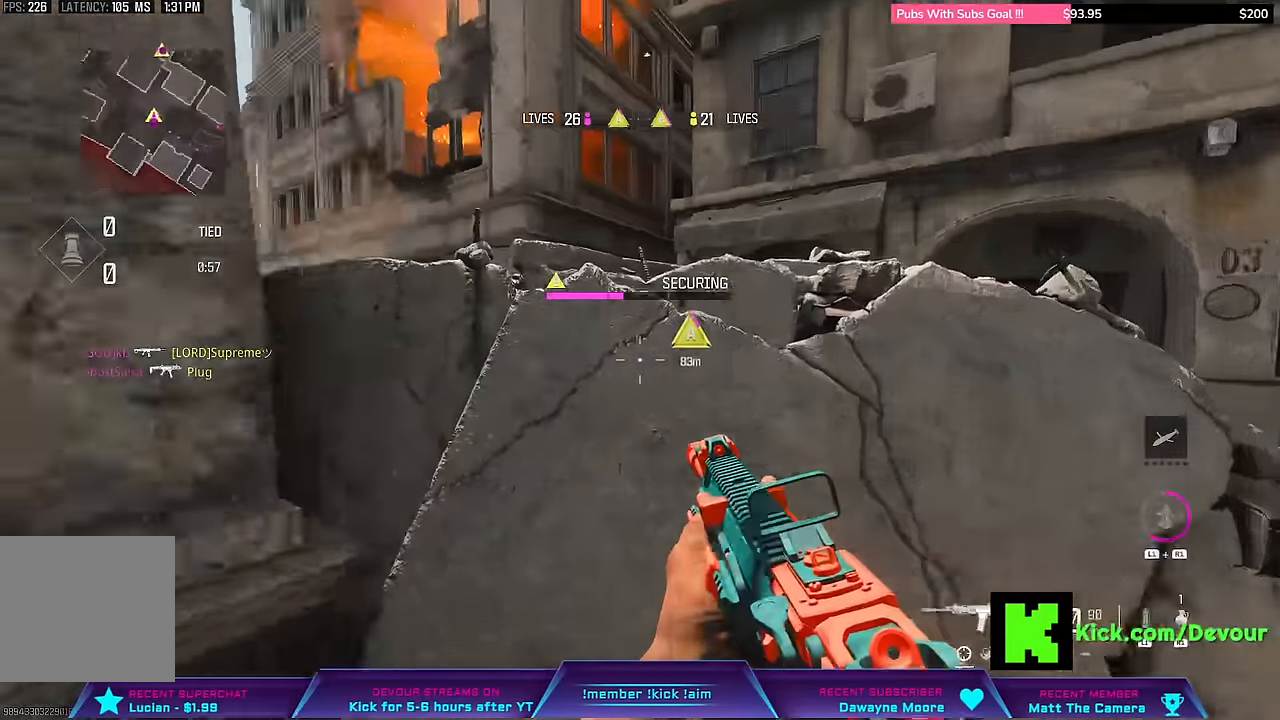
{"buttons": [], "left_stick": "center", "right_stick": "center", "events": [[400, "right_stick", "center"]]}
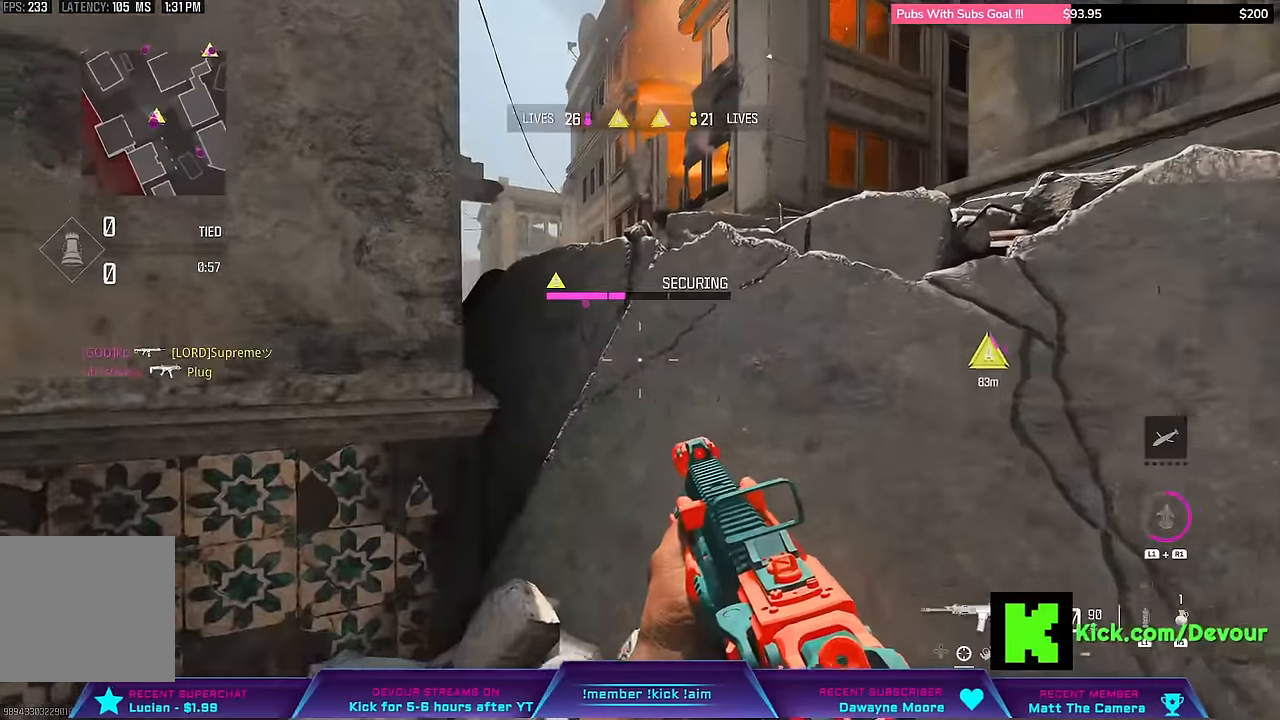
{"buttons": [], "left_stick": "center", "right_stick": "center", "events": []}
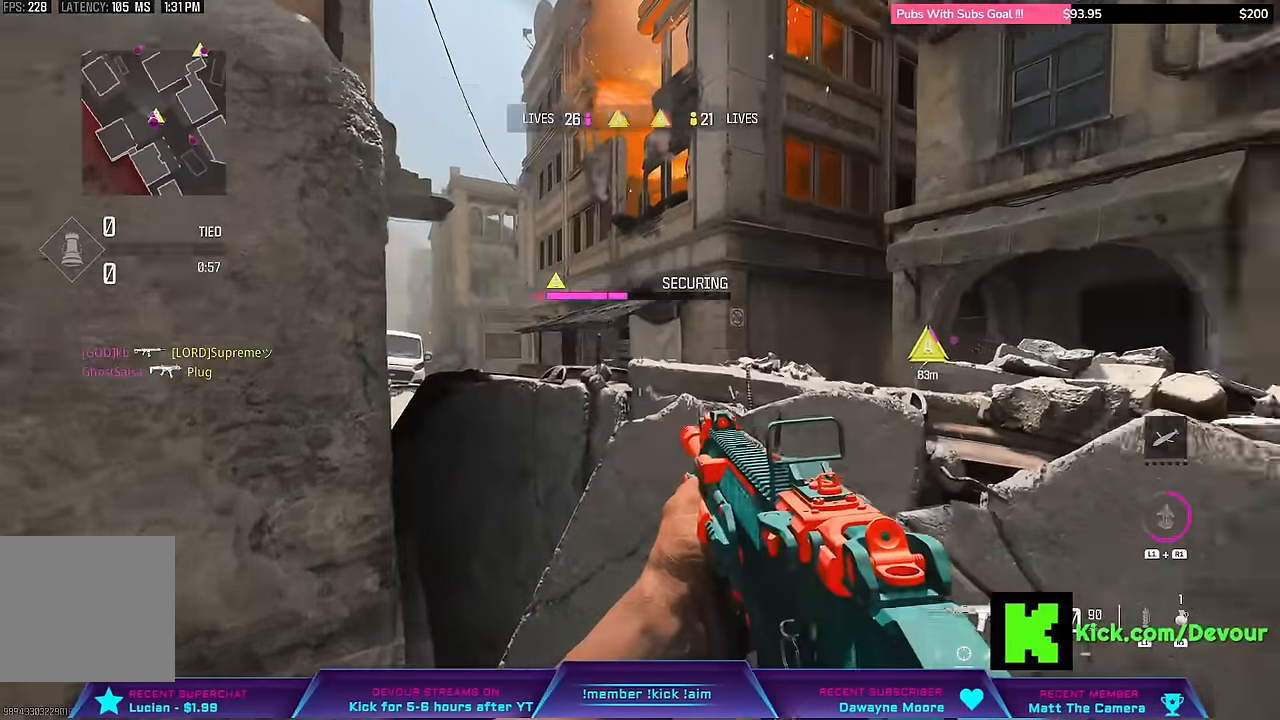
{"buttons": [], "left_stick": "center", "right_stick": "right"}
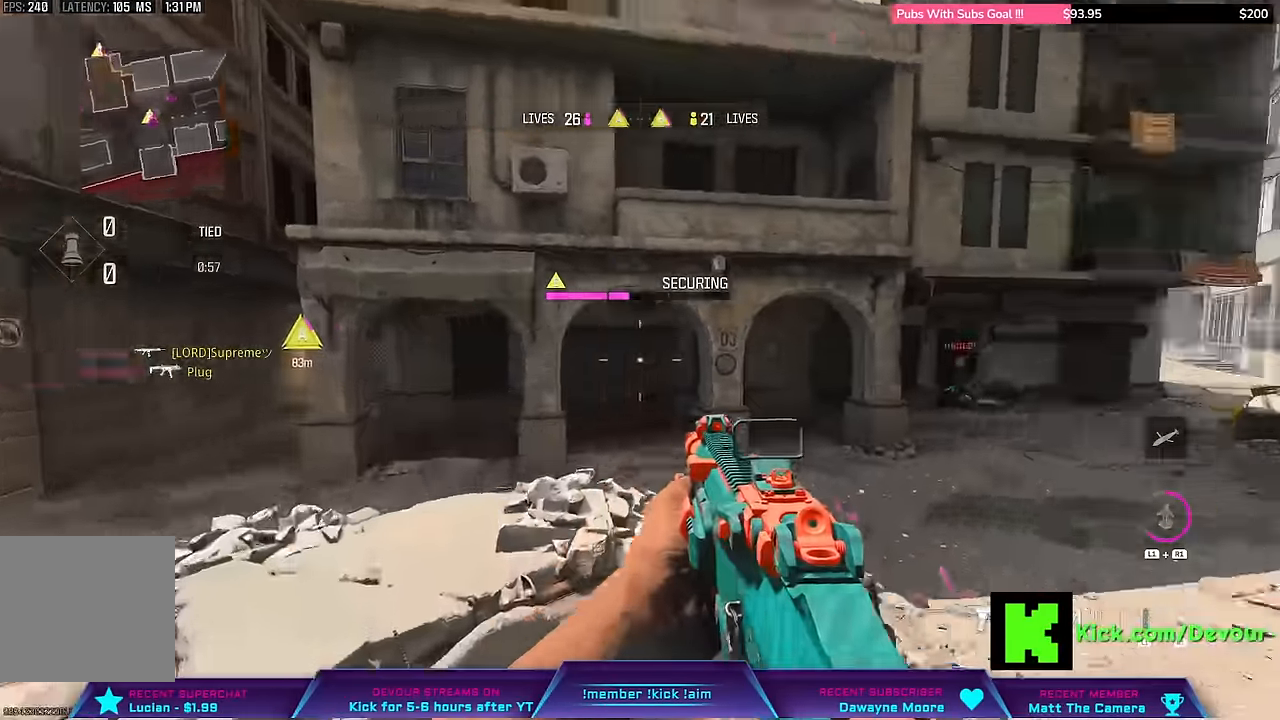
{"buttons": ["CIRCLE"], "left_stick": "center", "right_stick": "center", "events": [[83, "CIRCLE", "down"], [133, "right_stick", "center"]]}
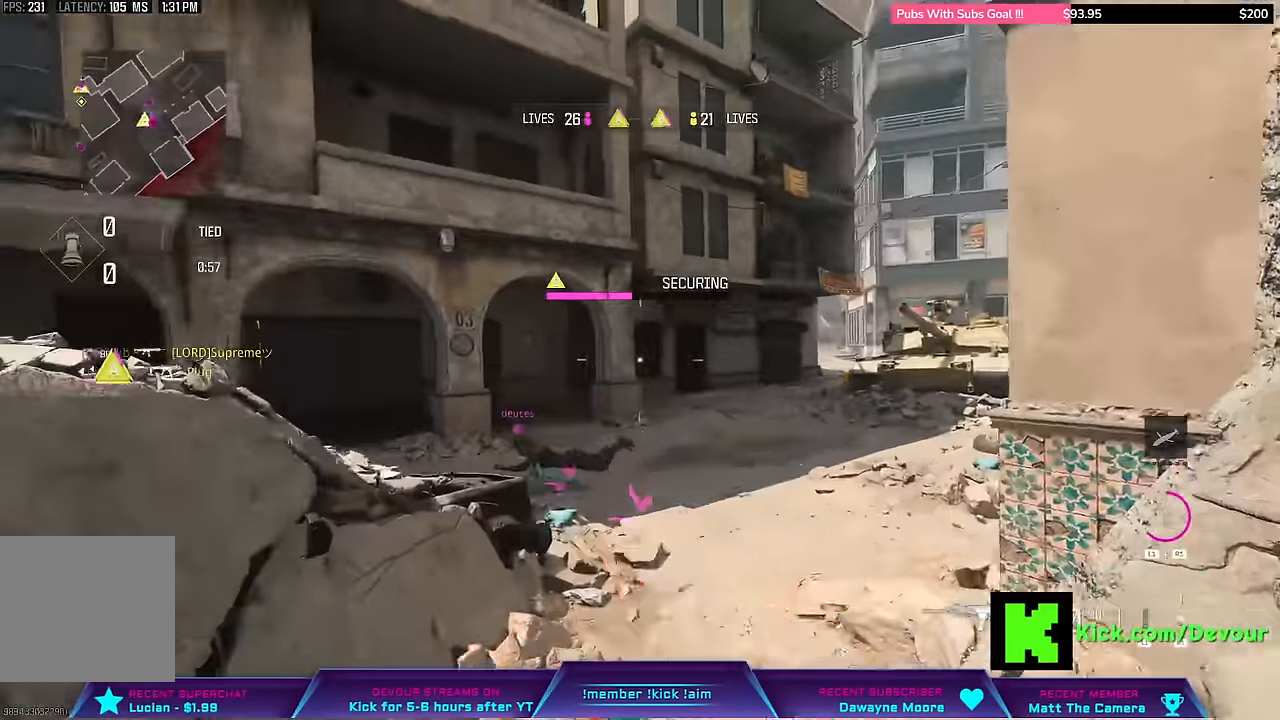
{"buttons": ["L2"], "left_stick": "left", "right_stick": "center"}
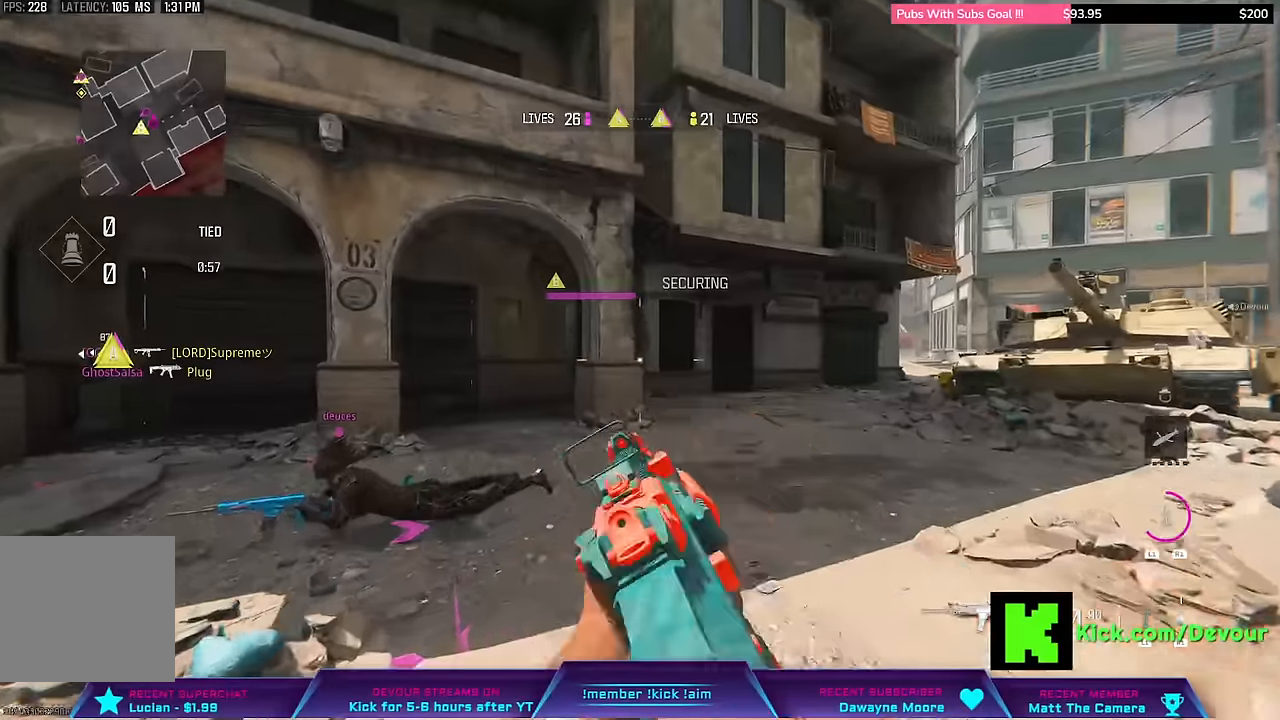
{"buttons": [], "left_stick": "left", "right_stick": "center"}
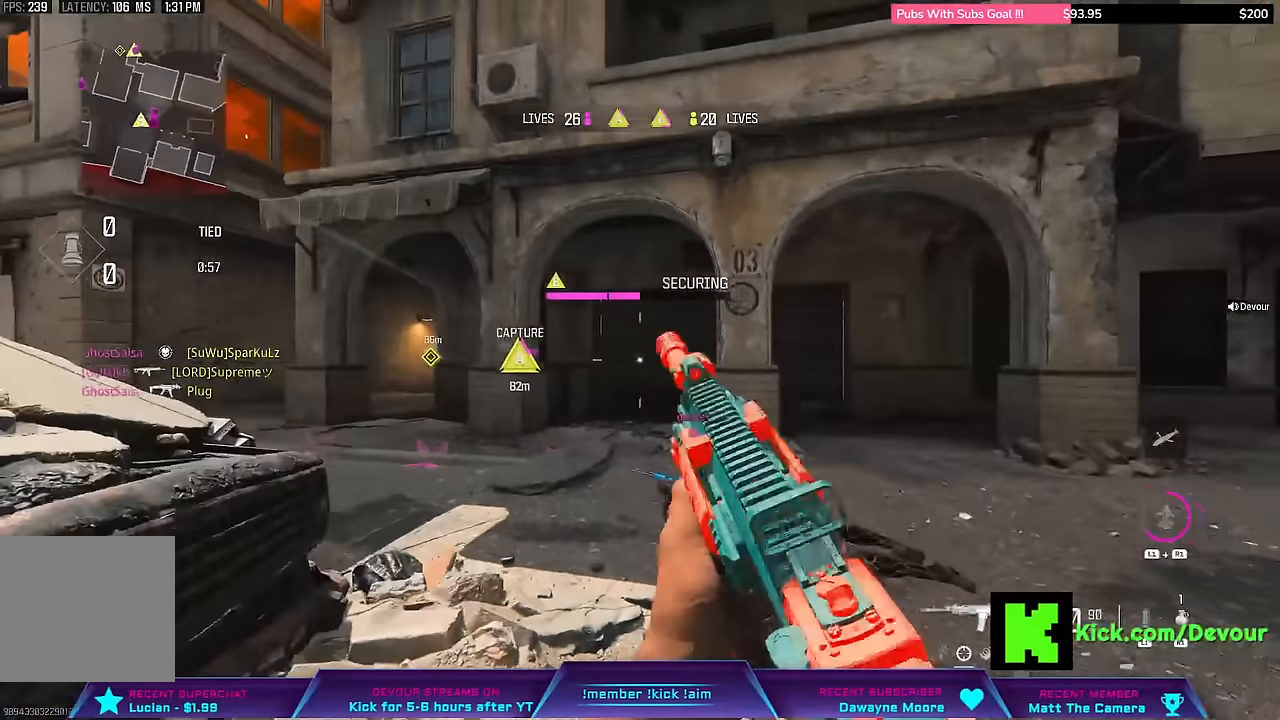
{"buttons": [], "left_stick": "down", "right_stick": "center", "events": [[67, "L3", "down"], [67, "left_stick", "up-left"], [217, "L3", "up"], [217, "left_stick", "down"]]}
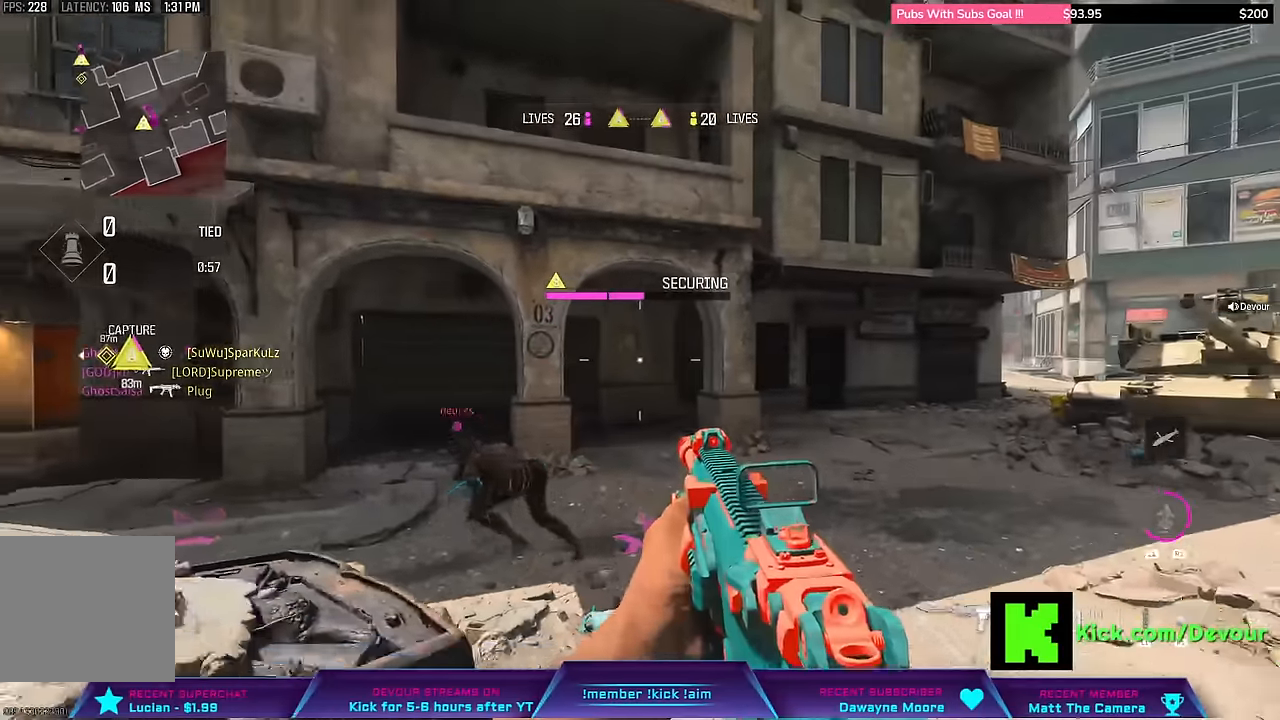
{"buttons": ["CIRCLE", "L2"], "left_stick": "left", "right_stick": "center", "events": [[117, "left_stick", "down-left"], [133, "CIRCLE", "down"], [217, "left_stick", "left"], [483, "L2", "down"]]}
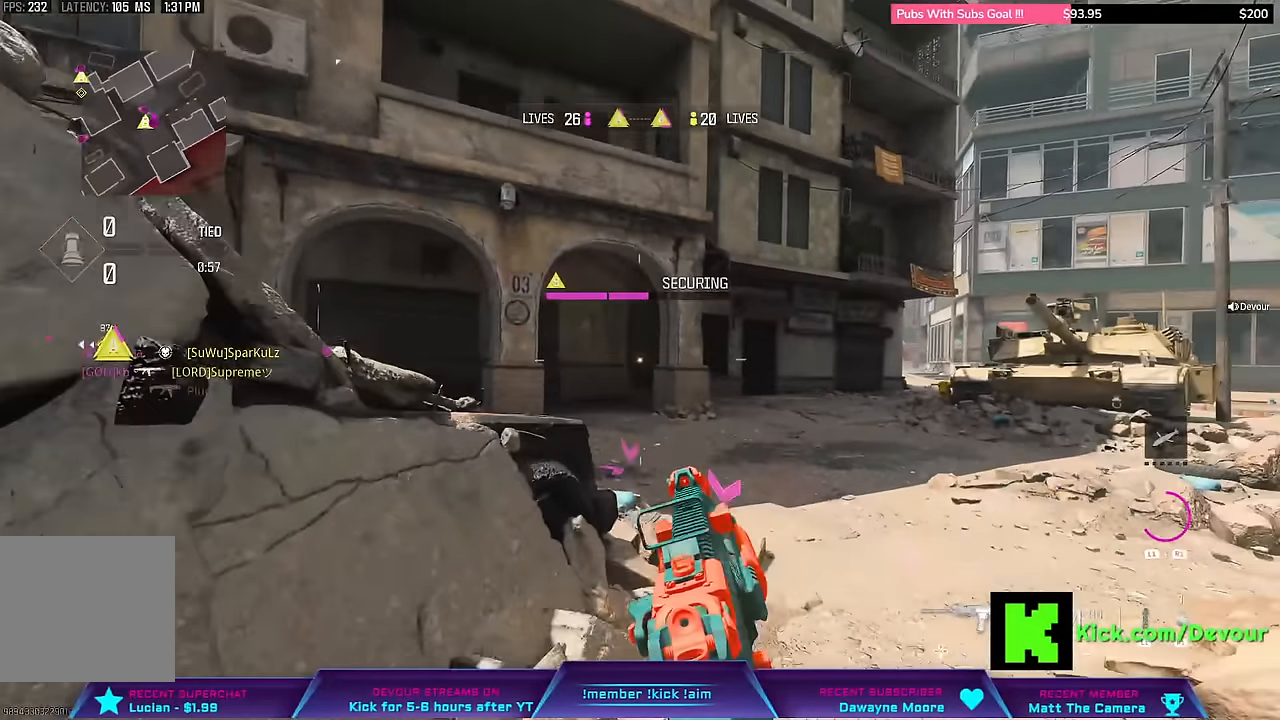
{"buttons": ["L2"], "left_stick": "up-left", "right_stick": "center", "events": [[33, "CIRCLE", "up"], [67, "left_stick", "center"], [500, "left_stick", "up-left"]]}
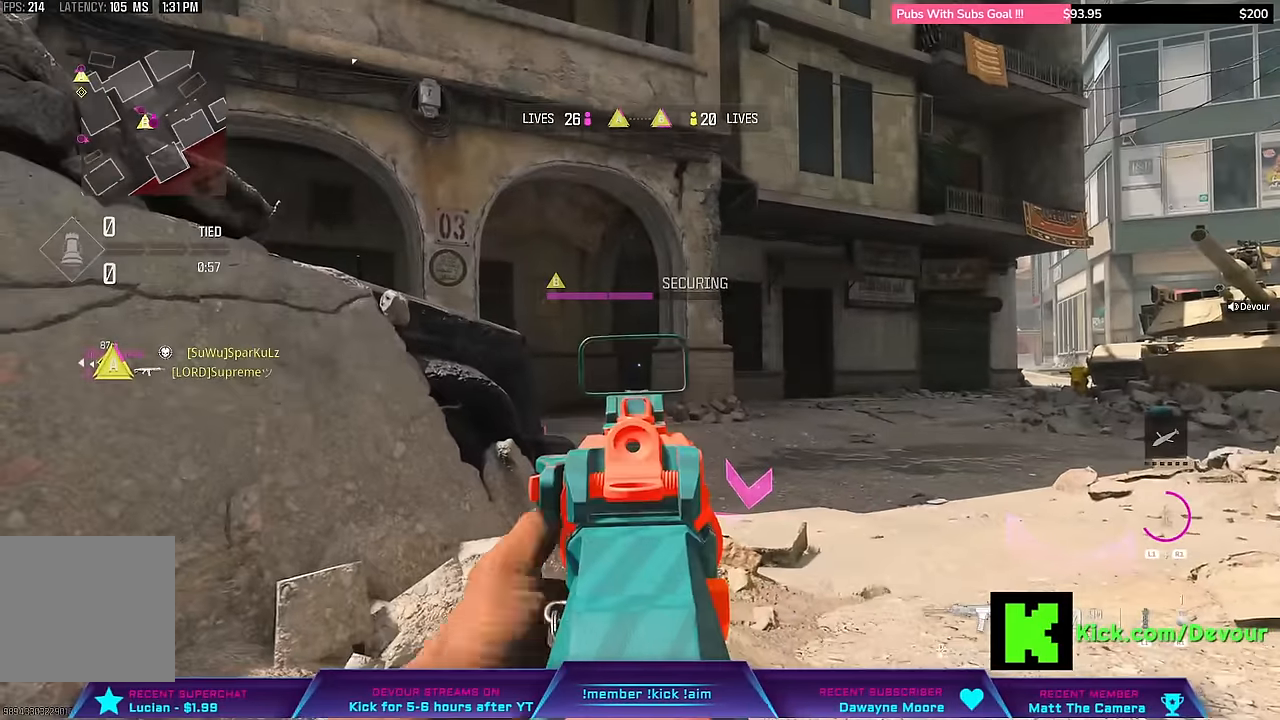
{"buttons": ["L2"], "left_stick": "up", "right_stick": "center", "events": [[133, "left_stick", "up"]]}